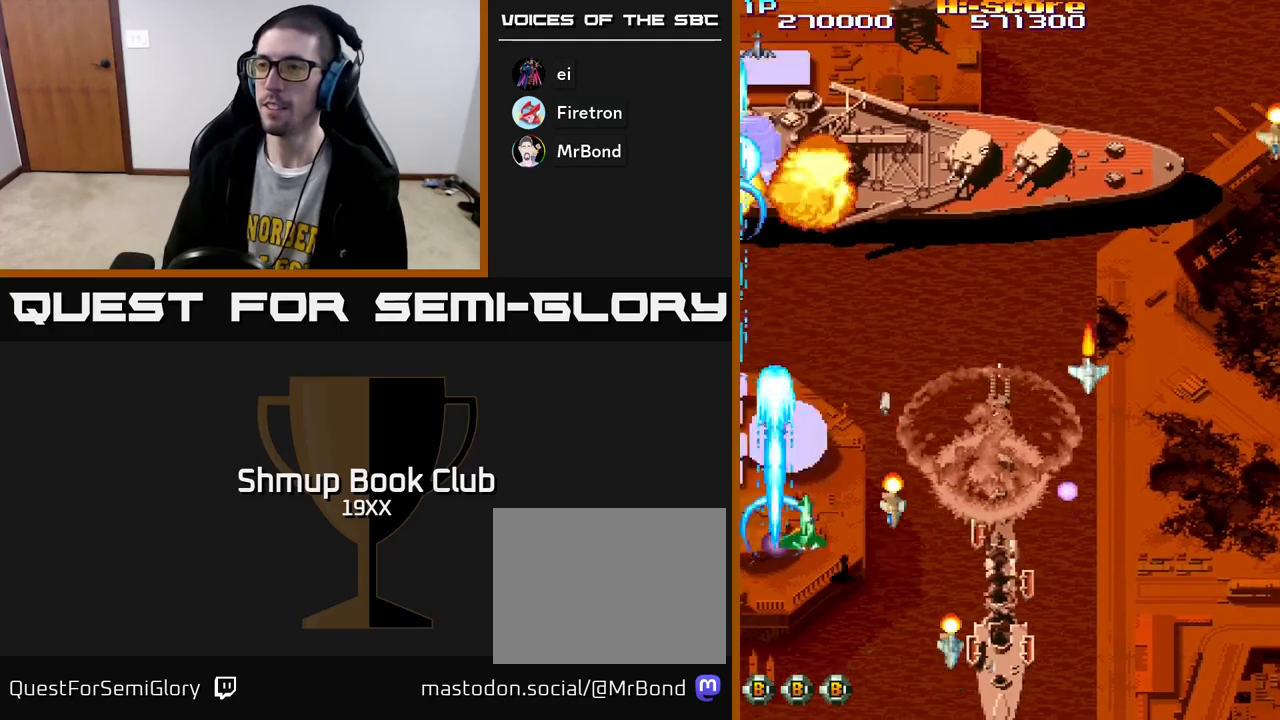
Gameplay with a controller (Xbox layout); each line is a JSON object with the inputs held at the frame after it. "events" lists button and stick changes between this image and that frame as [ms after this image, input, new state], when the widget could be followed in between.
{"buttons": ["R2", "DPAD_RIGHT"], "left_stick": "center", "right_stick": "center", "events": [[50, "DPAD_RIGHT", "up"], [67, "DPAD_DOWN", "down"], [117, "DPAD_LEFT", "down"], [167, "DPAD_LEFT", "up"], [217, "DPAD_RIGHT", "down"], [467, "DPAD_DOWN", "up"]]}
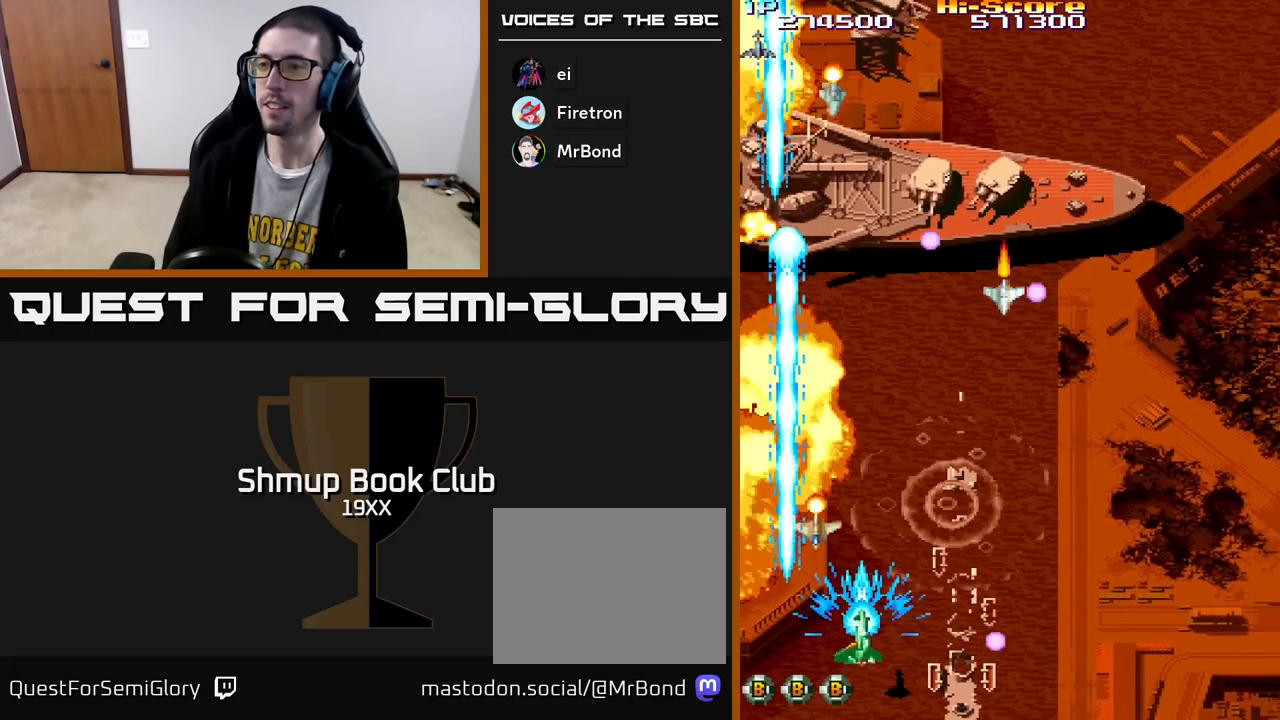
{"buttons": ["A", "R2", "DPAD_RIGHT"], "left_stick": "center", "right_stick": "center", "events": [[33, "DPAD_UP", "down"], [67, "DPAD_RIGHT", "up"], [217, "DPAD_RIGHT", "down"], [233, "DPAD_UP", "up"], [267, "A", "down"]]}
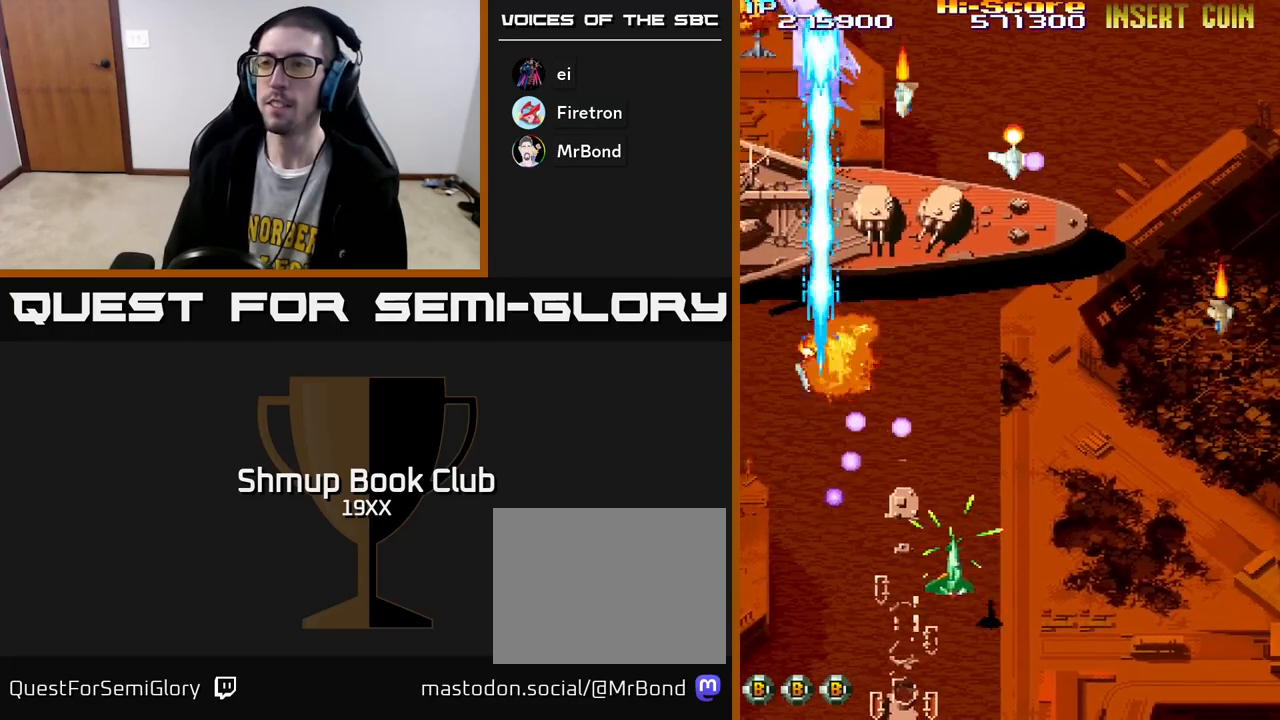
{"buttons": ["R2", "DPAD_DOWN", "DPAD_LEFT"], "left_stick": "center", "right_stick": "center", "events": [[150, "DPAD_UP", "down"], [167, "DPAD_RIGHT", "up"], [217, "DPAD_LEFT", "down"], [283, "DPAD_UP", "up"], [317, "A", "up"], [400, "DPAD_DOWN", "down"]]}
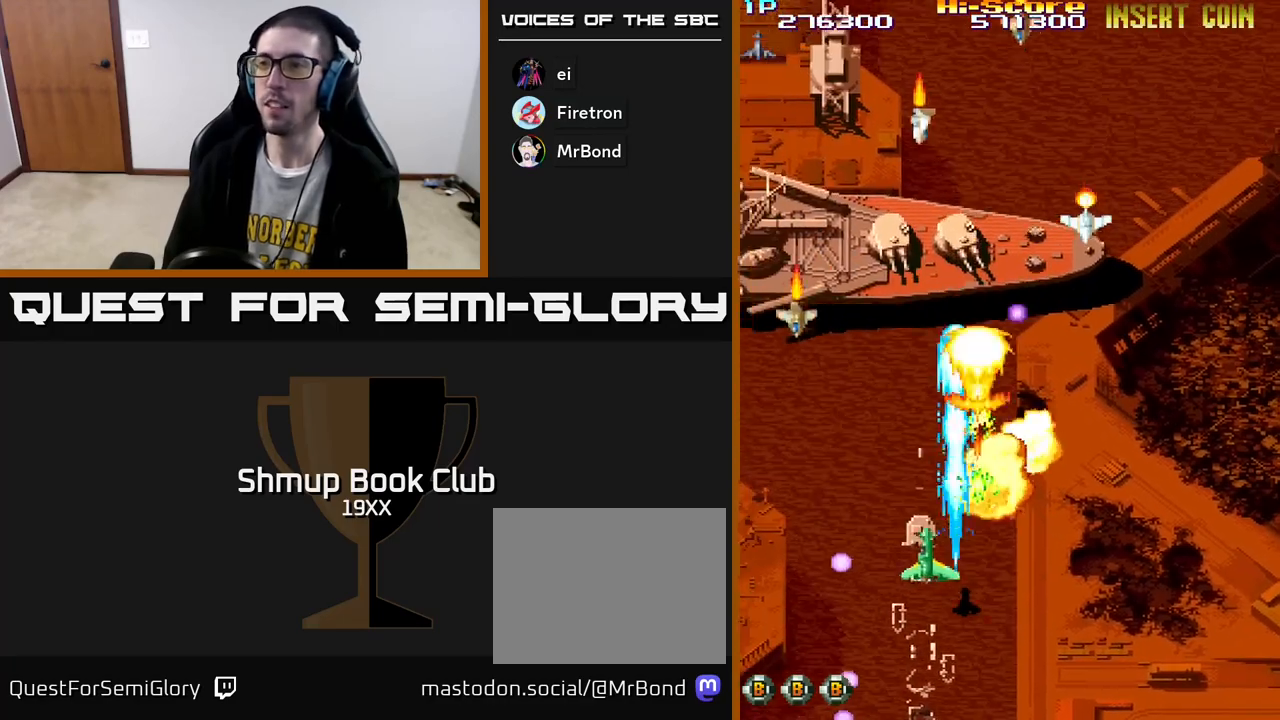
{"buttons": ["R2", "DPAD_DOWN", "DPAD_RIGHT"], "left_stick": "center", "right_stick": "center"}
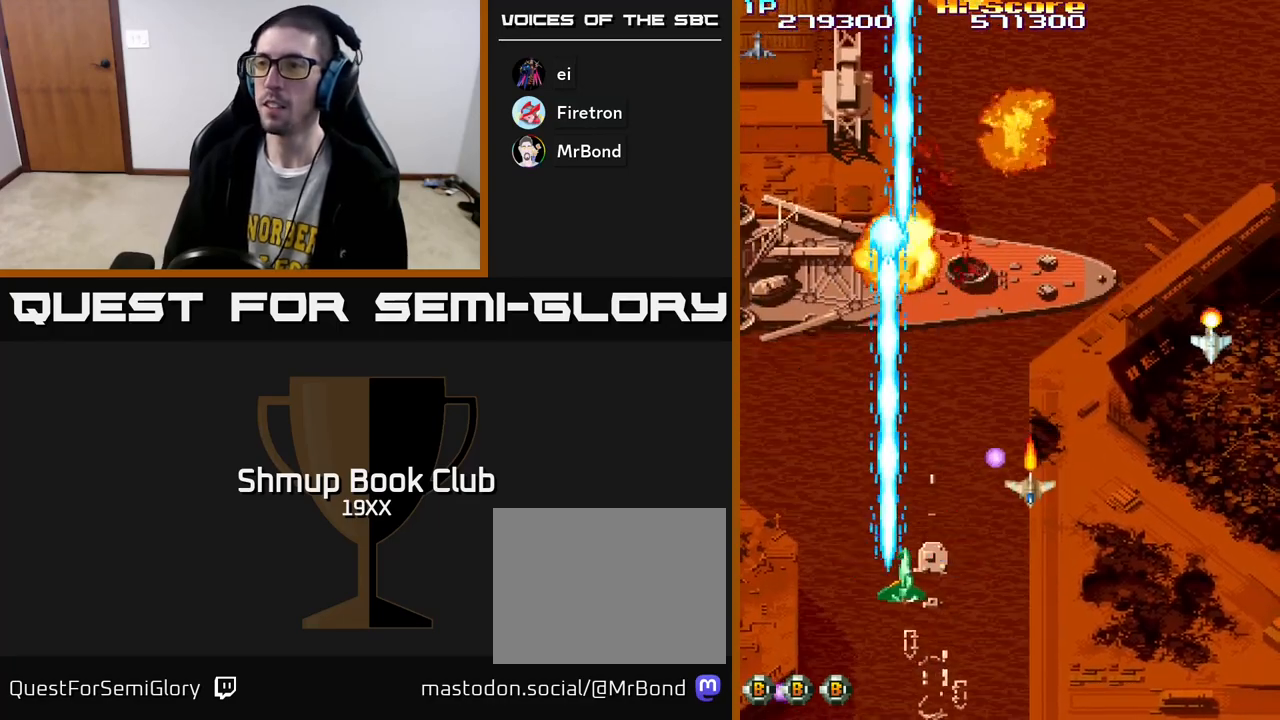
{"buttons": ["R2", "DPAD_DOWN", "DPAD_RIGHT"], "left_stick": "center", "right_stick": "center", "events": []}
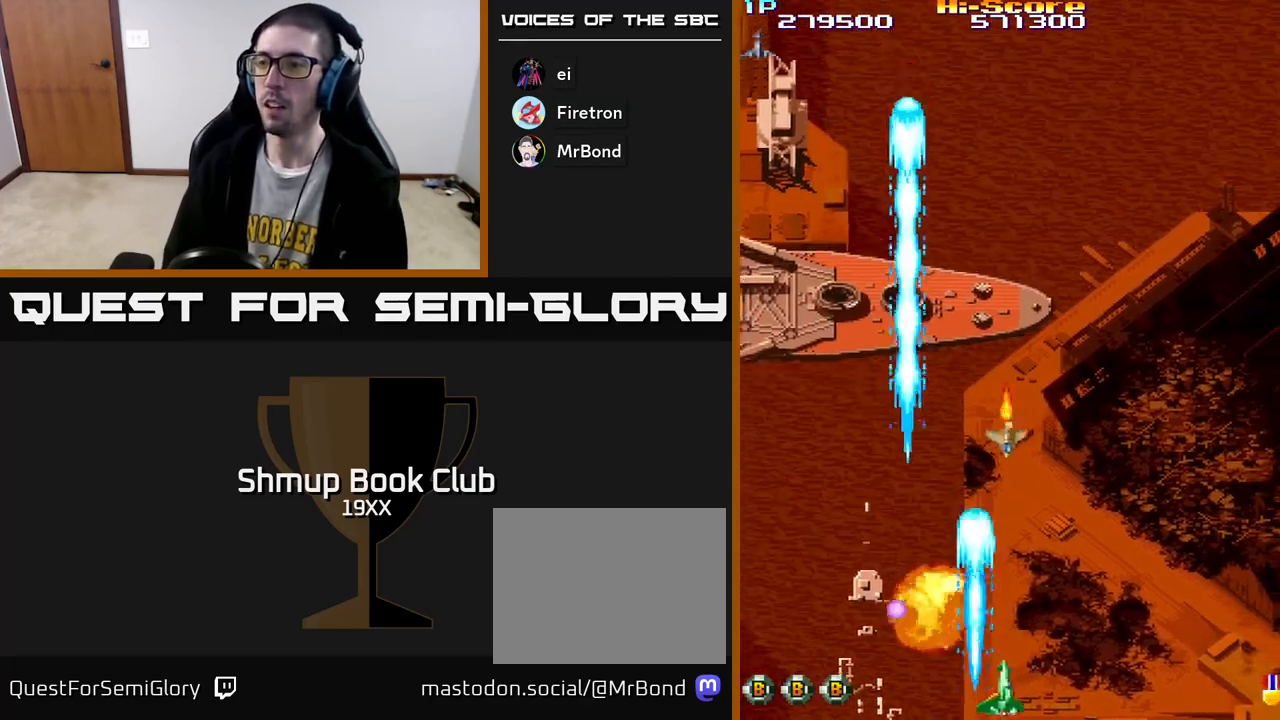
{"buttons": ["R2", "DPAD_UP", "DPAD_LEFT"], "left_stick": "center", "right_stick": "center", "events": [[67, "DPAD_DOWN", "up"], [100, "DPAD_RIGHT", "up"], [133, "DPAD_LEFT", "down"], [250, "DPAD_UP", "down"]]}
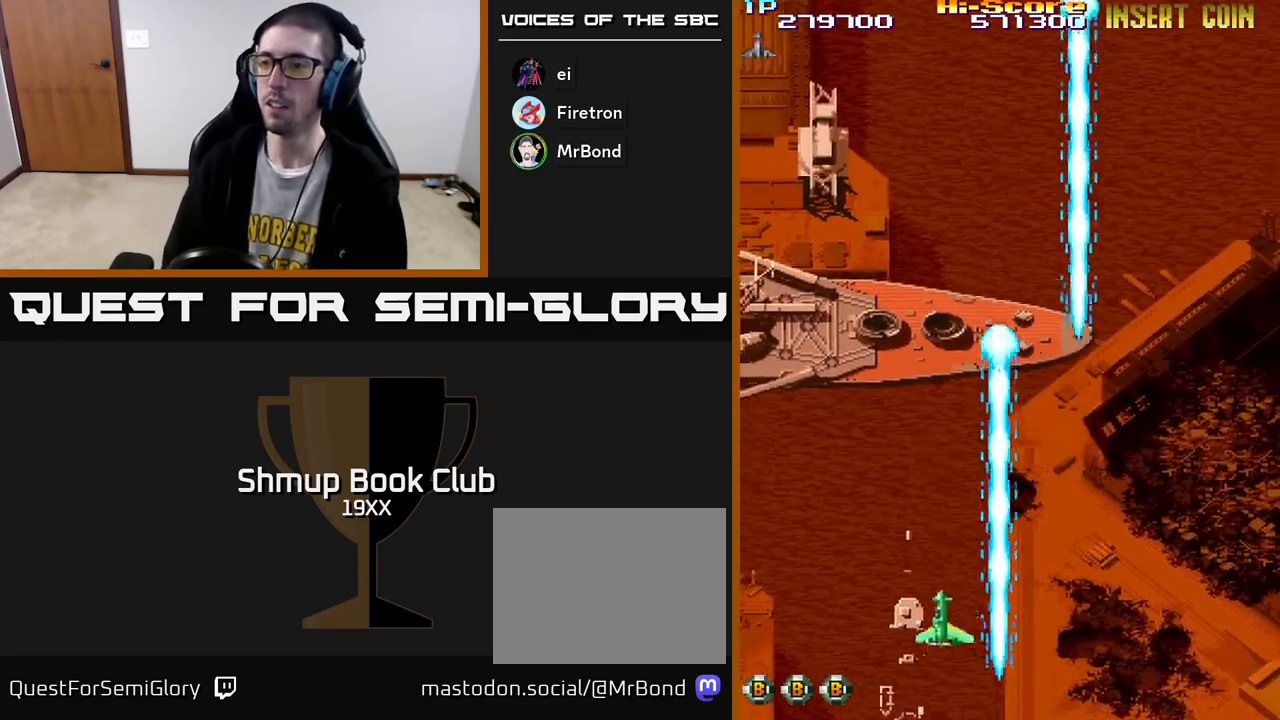
{"buttons": ["R2", "DPAD_UP", "DPAD_LEFT"], "left_stick": "center", "right_stick": "center", "events": [[200, "DPAD_LEFT", "up"], [350, "DPAD_RIGHT", "down"], [400, "DPAD_RIGHT", "up"], [483, "DPAD_LEFT", "down"]]}
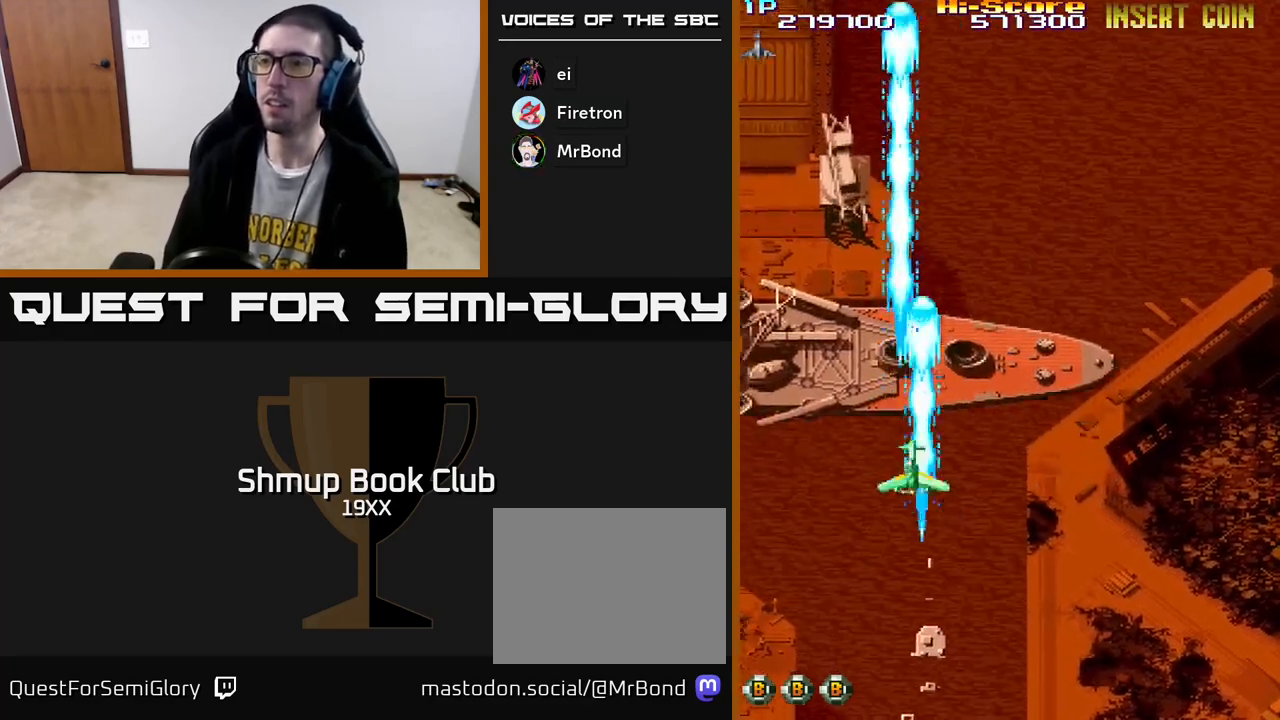
{"buttons": ["R2", "DPAD_LEFT"], "left_stick": "center", "right_stick": "center", "events": [[300, "DPAD_UP", "up"]]}
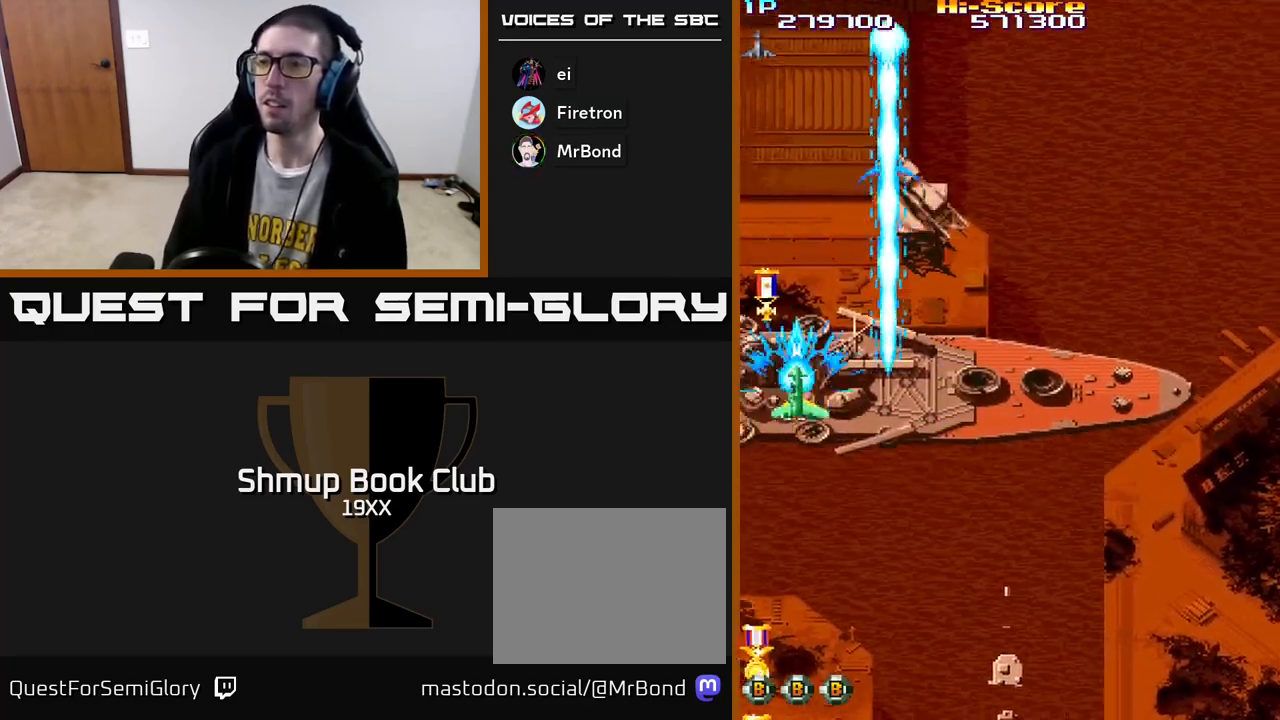
{"buttons": ["R2", "DPAD_LEFT"], "left_stick": "center", "right_stick": "center", "events": [[217, "DPAD_DOWN", "down"], [233, "DPAD_LEFT", "up"], [267, "DPAD_DOWN", "up"], [267, "DPAD_RIGHT", "down"], [367, "DPAD_RIGHT", "up"], [400, "DPAD_LEFT", "down"]]}
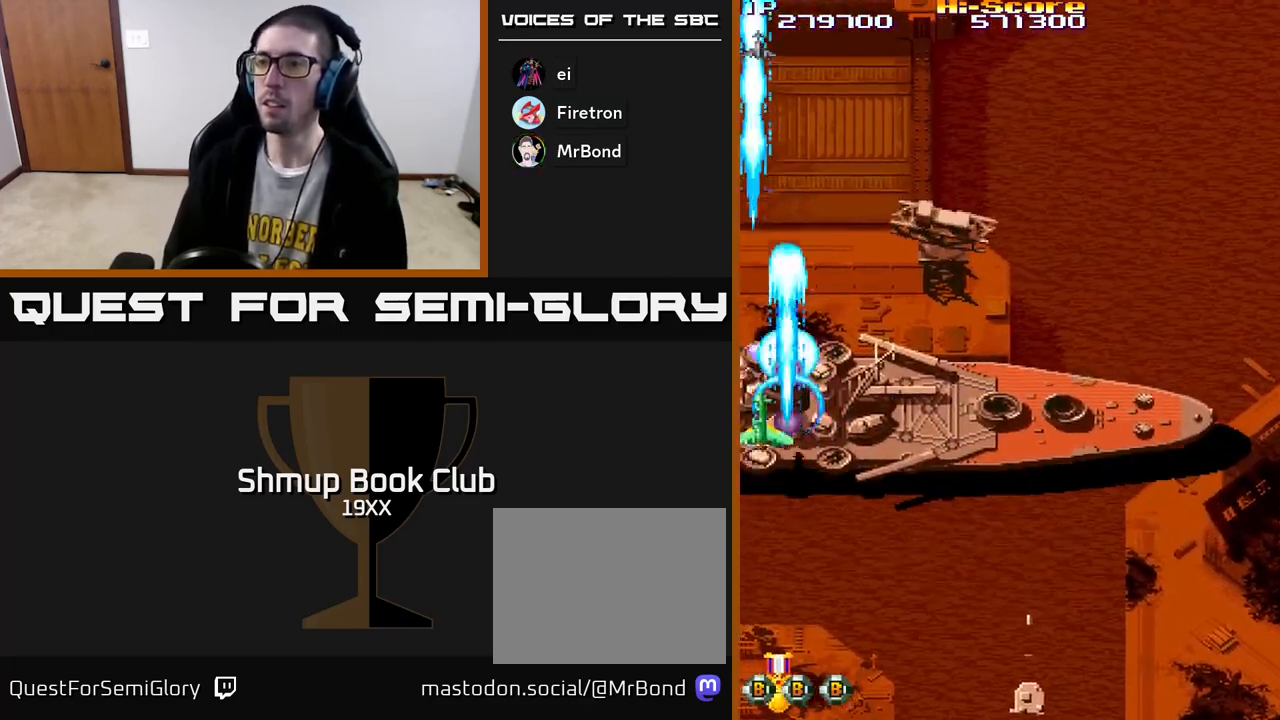
{"buttons": ["R2", "DPAD_DOWN", "DPAD_LEFT"], "left_stick": "center", "right_stick": "center", "events": [[33, "DPAD_LEFT", "up"], [67, "DPAD_RIGHT", "down"], [83, "DPAD_UP", "down"], [100, "DPAD_RIGHT", "up"], [250, "DPAD_RIGHT", "down"], [317, "DPAD_UP", "up"], [350, "DPAD_DOWN", "down"], [350, "DPAD_RIGHT", "up"], [383, "DPAD_LEFT", "down"]]}
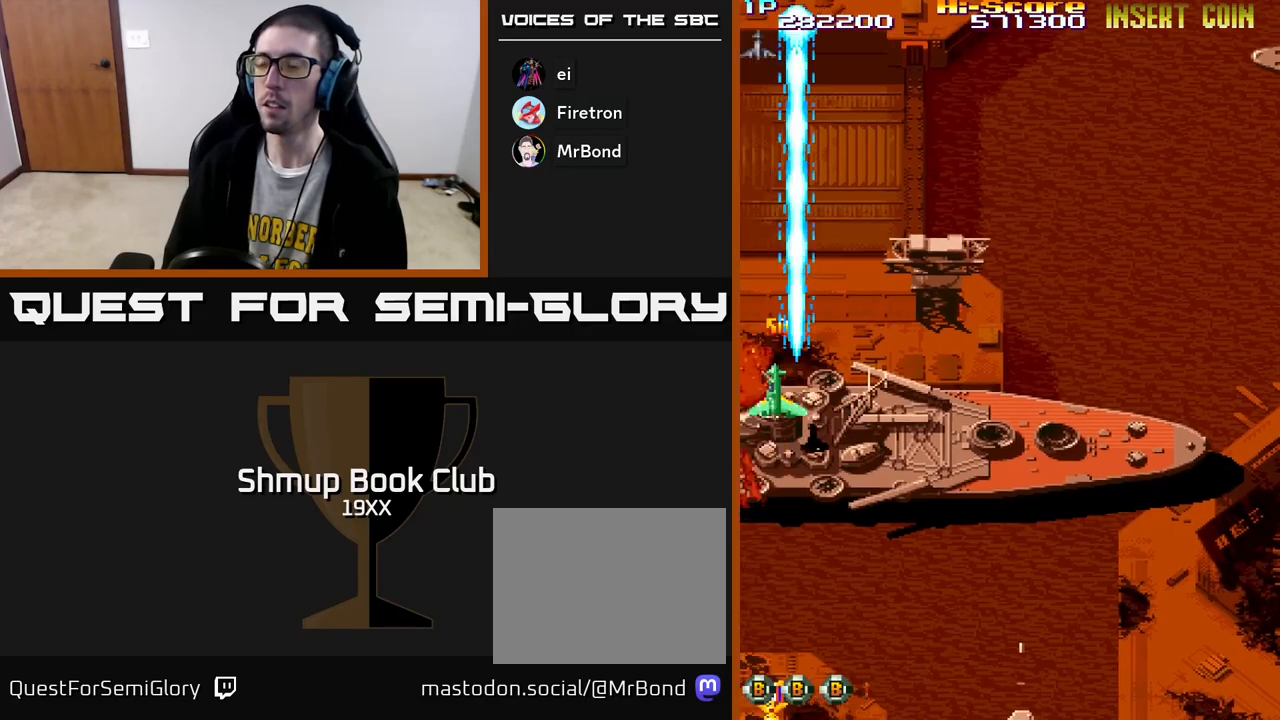
{"buttons": ["R2", "DPAD_DOWN"], "left_stick": "center", "right_stick": "center", "events": [[33, "DPAD_LEFT", "up"], [250, "DPAD_LEFT", "down"], [317, "DPAD_LEFT", "up"]]}
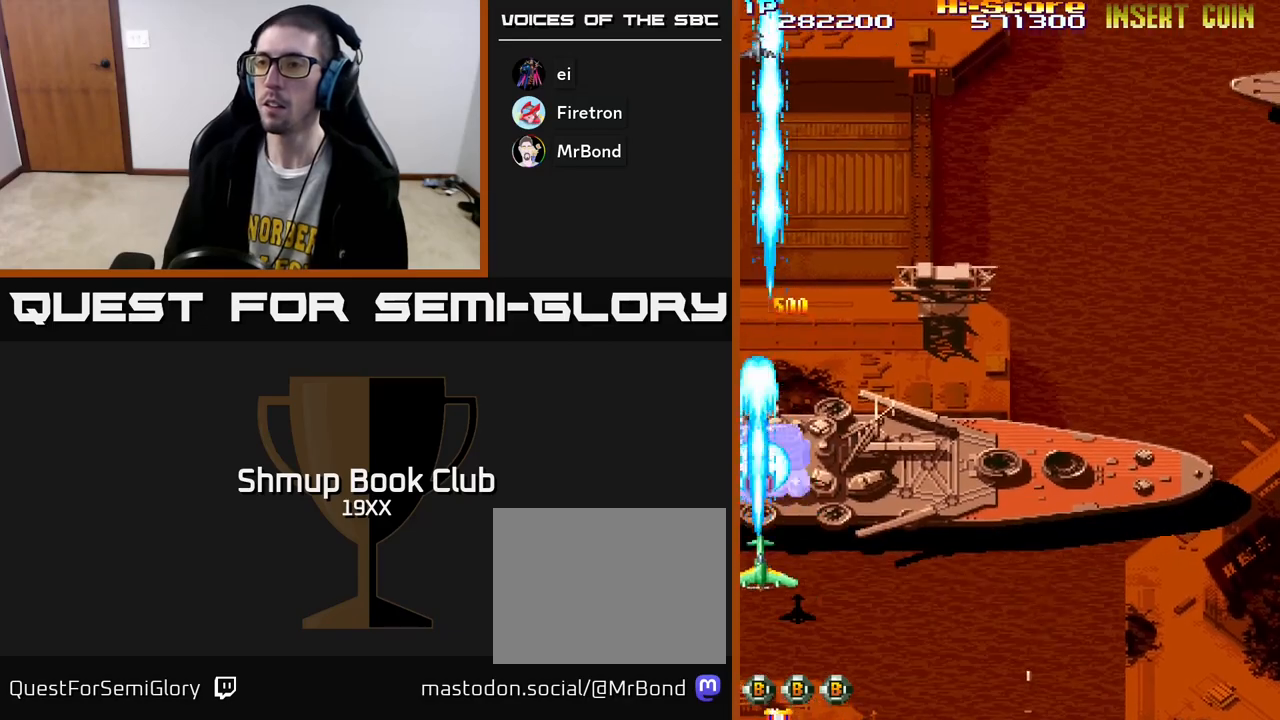
{"buttons": ["R2", "DPAD_RIGHT"], "left_stick": "center", "right_stick": "center", "events": [[167, "DPAD_LEFT", "down"], [350, "DPAD_LEFT", "up"], [400, "DPAD_RIGHT", "down"], [433, "DPAD_DOWN", "up"]]}
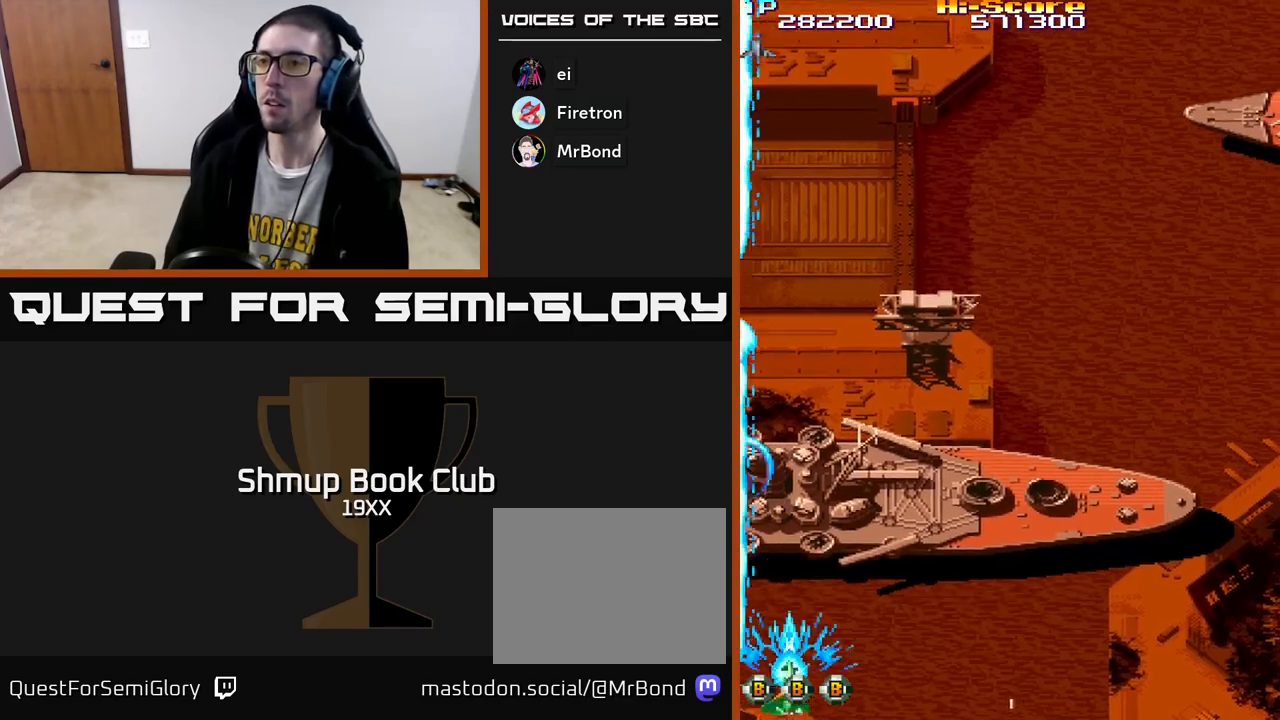
{"buttons": ["R2", "DPAD_UP"], "left_stick": "center", "right_stick": "center", "events": [[167, "DPAD_UP", "down"], [400, "DPAD_RIGHT", "up"]]}
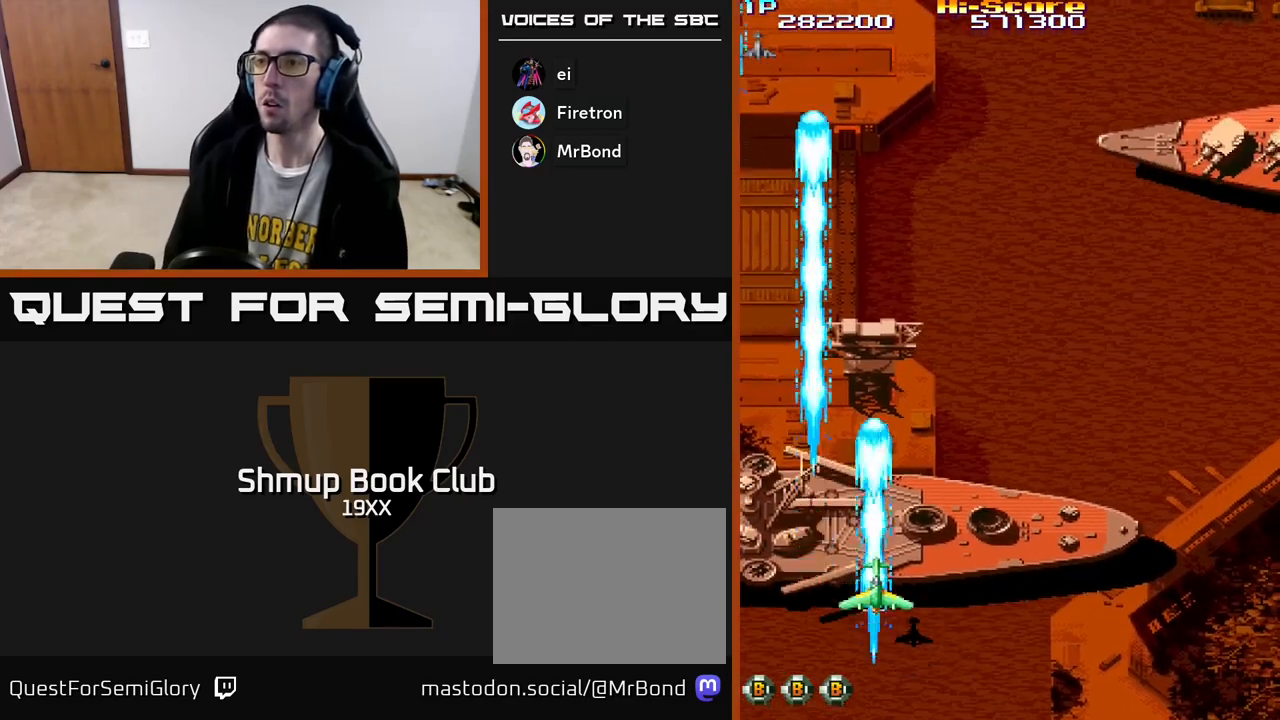
{"buttons": ["R2", "DPAD_UP"], "left_stick": "center", "right_stick": "center", "events": []}
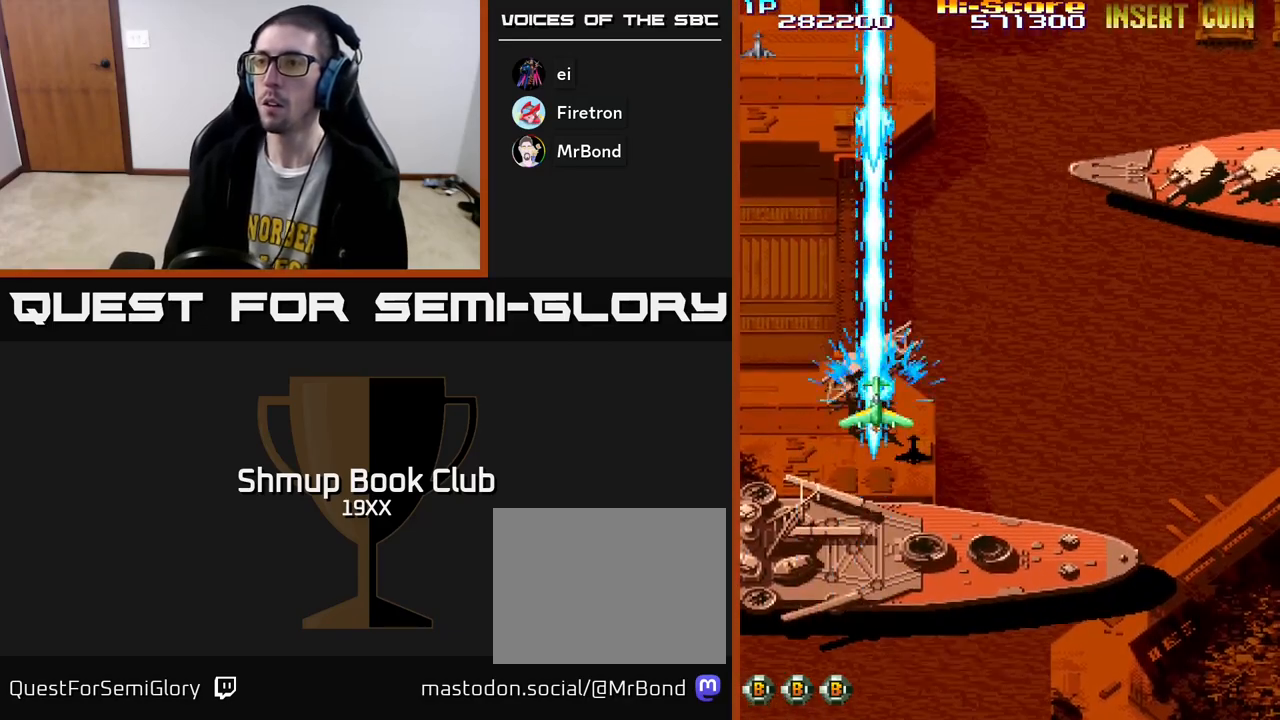
{"buttons": ["R2", "DPAD_DOWN"], "left_stick": "center", "right_stick": "center", "events": [[267, "DPAD_UP", "up"], [317, "DPAD_DOWN", "down"]]}
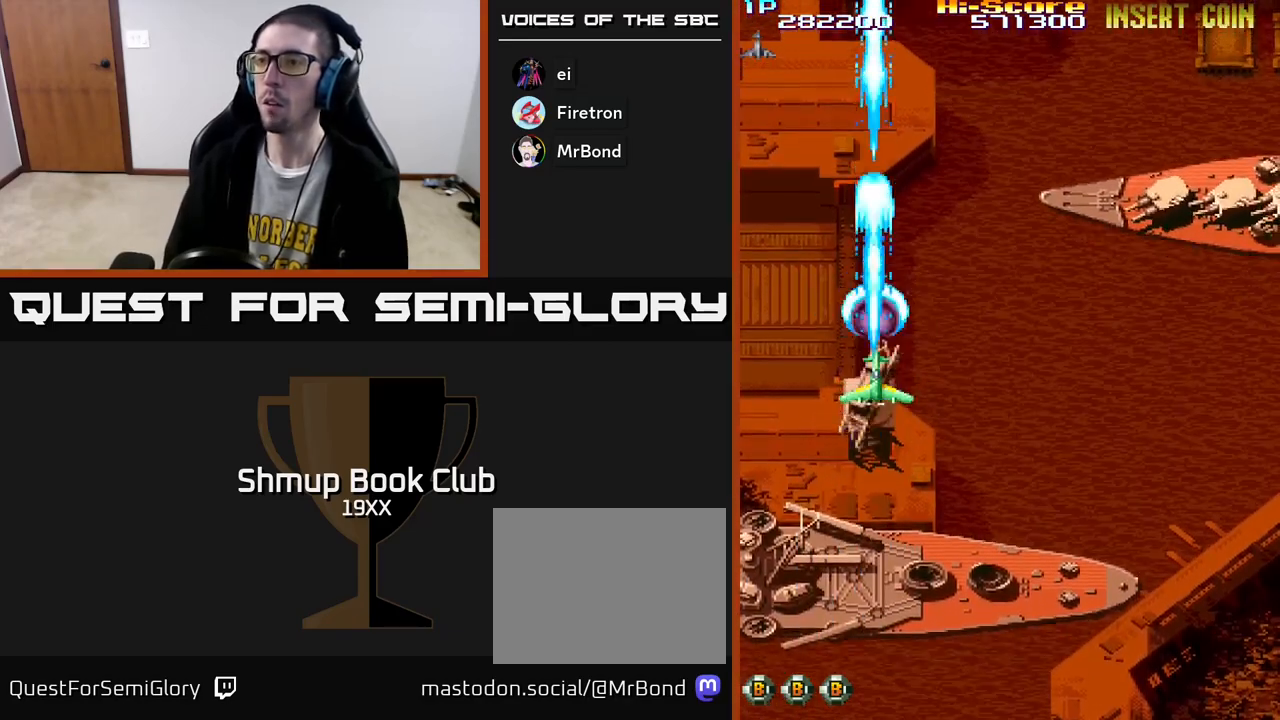
{"buttons": ["A", "R2", "DPAD_UP"], "left_stick": "center", "right_stick": "center", "events": [[333, "DPAD_DOWN", "up"], [367, "DPAD_UP", "down"], [483, "A", "down"]]}
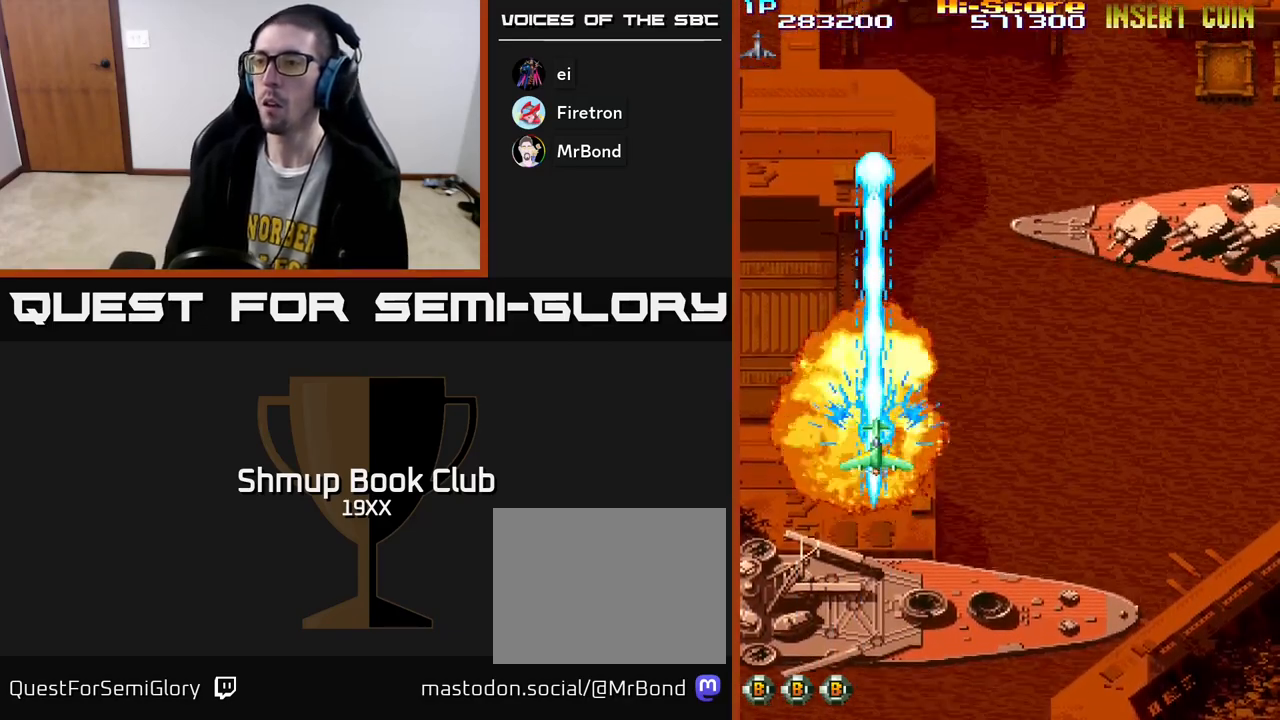
{"buttons": ["A", "R2", "DPAD_RIGHT"], "left_stick": "center", "right_stick": "center", "events": [[17, "DPAD_RIGHT", "down"], [67, "DPAD_UP", "up"]]}
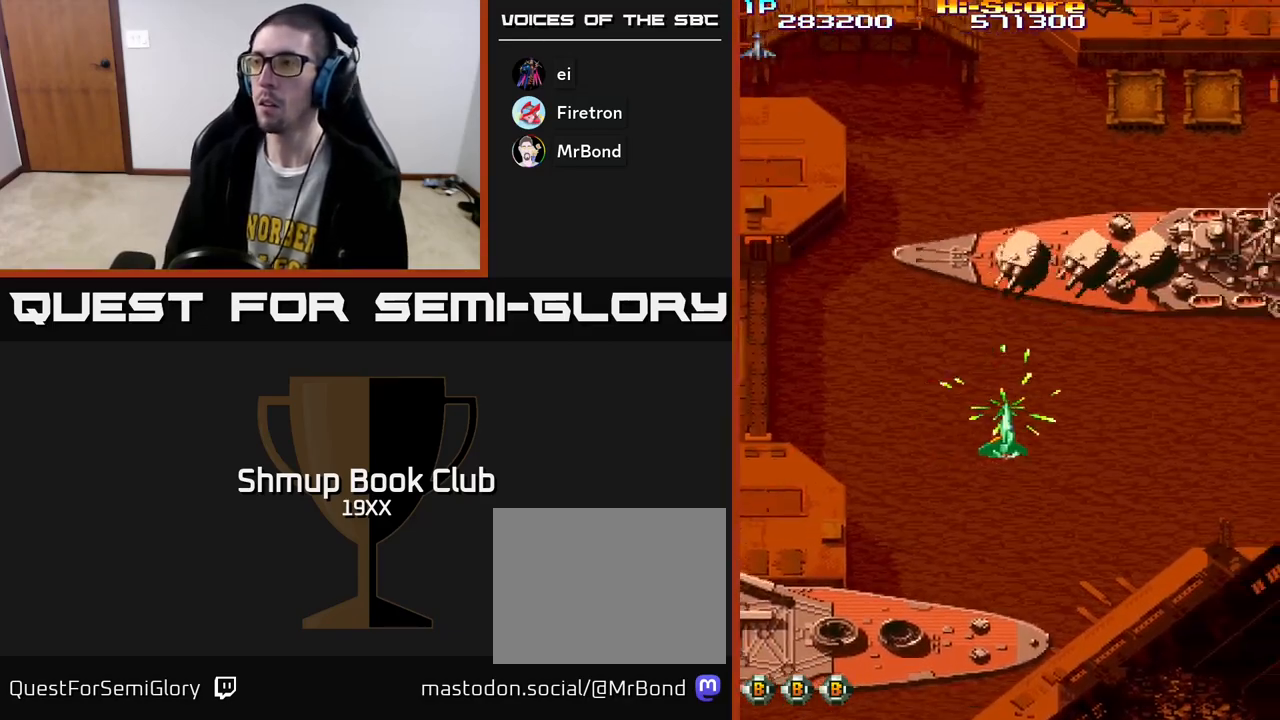
{"buttons": ["R2", "DPAD_RIGHT"], "left_stick": "center", "right_stick": "center", "events": [[200, "A", "up"]]}
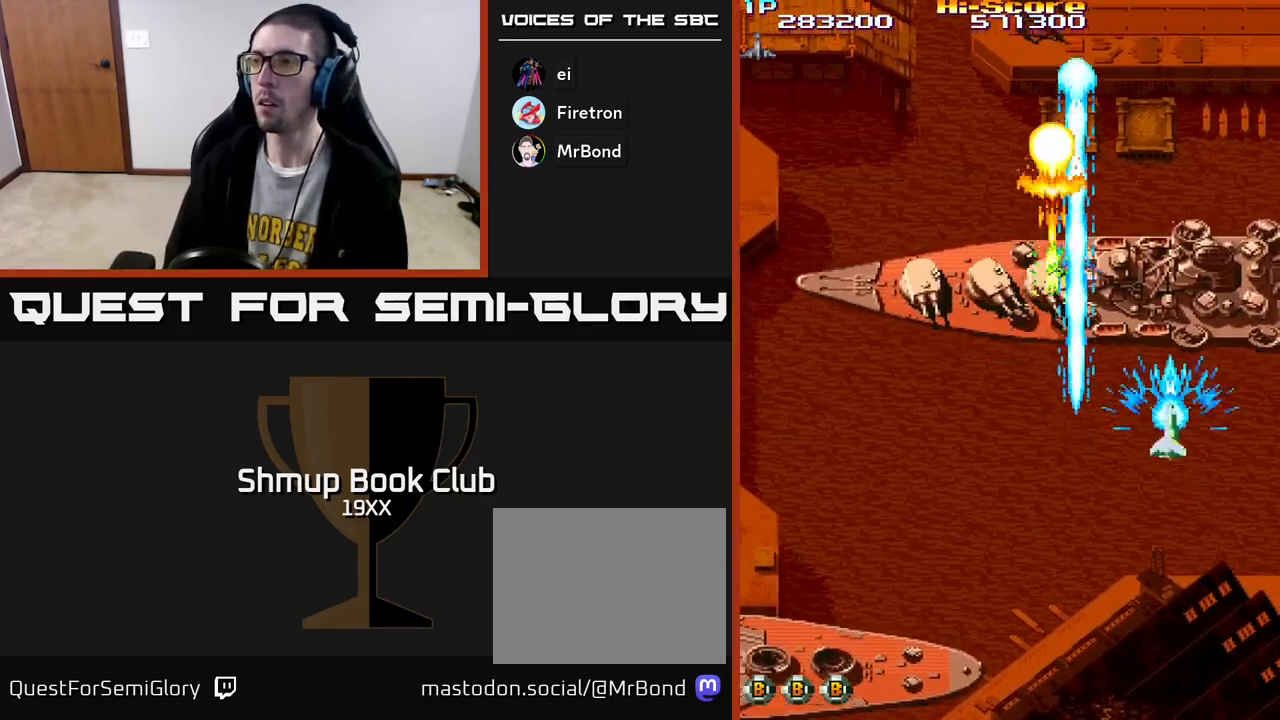
{"buttons": ["R2", "DPAD_LEFT"], "left_stick": "center", "right_stick": "center", "events": [[133, "DPAD_RIGHT", "up"], [183, "DPAD_LEFT", "down"]]}
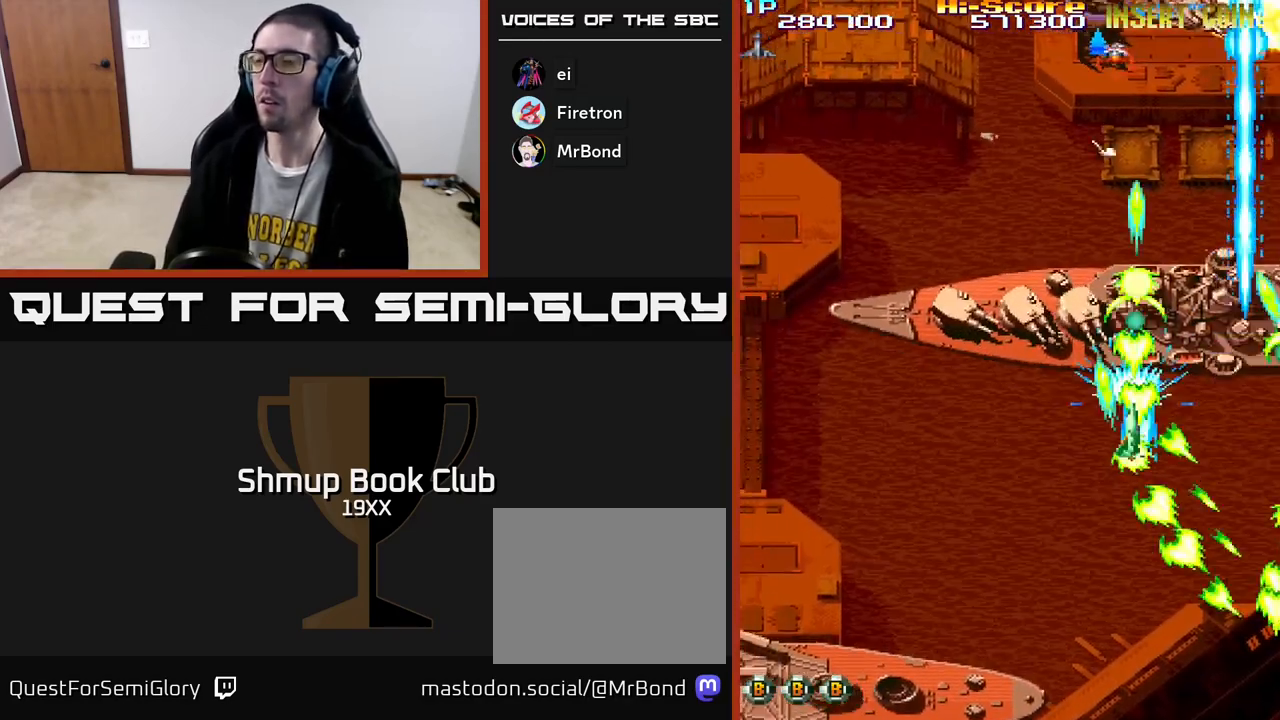
{"buttons": ["R2", "DPAD_UP", "DPAD_LEFT"], "left_stick": "center", "right_stick": "center", "events": [[350, "DPAD_UP", "down"]]}
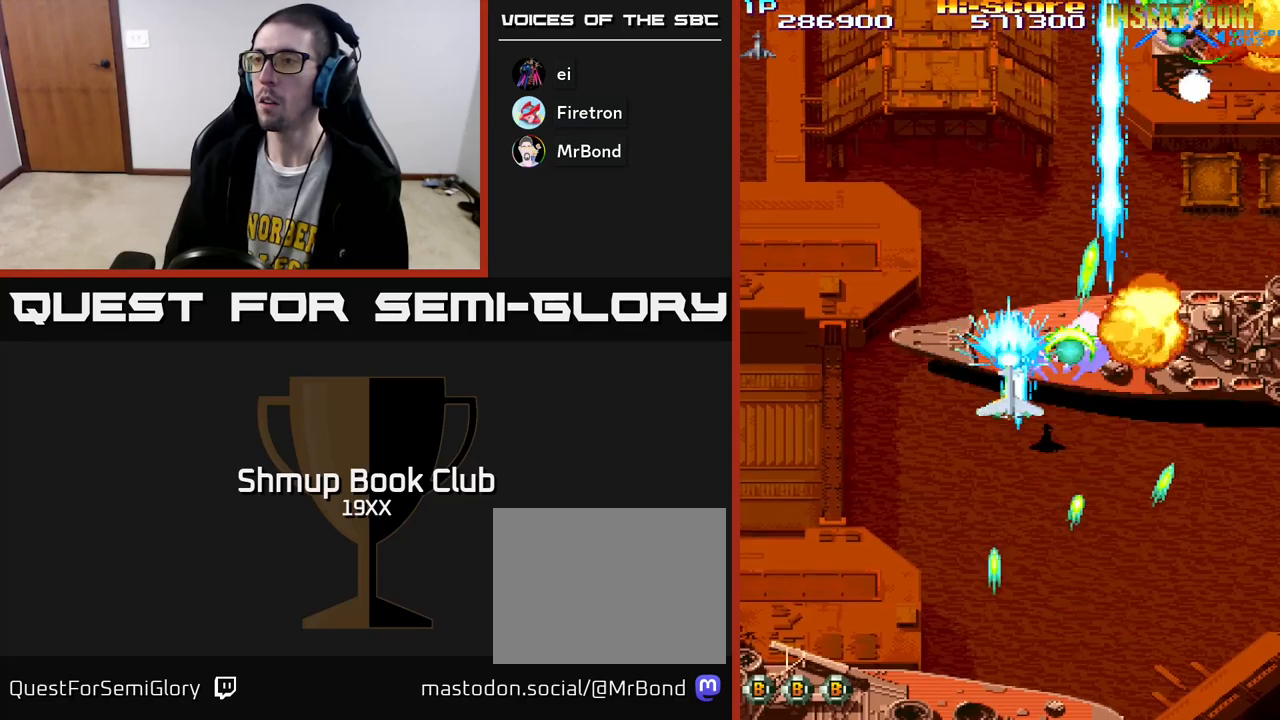
{"buttons": ["R2", "DPAD_RIGHT"], "left_stick": "center", "right_stick": "center", "events": [[67, "DPAD_LEFT", "up"], [100, "DPAD_RIGHT", "down"], [133, "DPAD_UP", "up"], [250, "DPAD_DOWN", "down"], [283, "DPAD_RIGHT", "up"], [433, "DPAD_RIGHT", "down"], [467, "DPAD_DOWN", "up"]]}
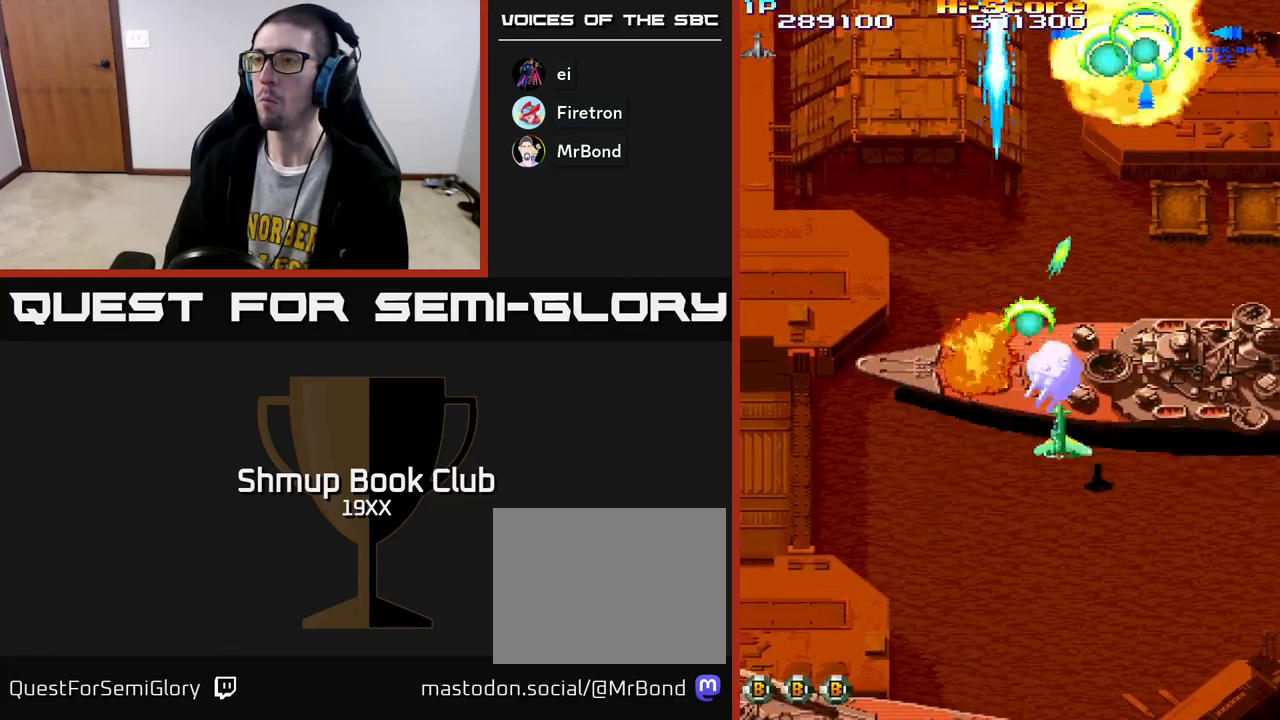
{"buttons": ["R2", "DPAD_RIGHT"], "left_stick": "center", "right_stick": "center", "events": [[83, "DPAD_RIGHT", "up"], [133, "DPAD_LEFT", "down"], [317, "DPAD_LEFT", "up"], [333, "DPAD_RIGHT", "down"]]}
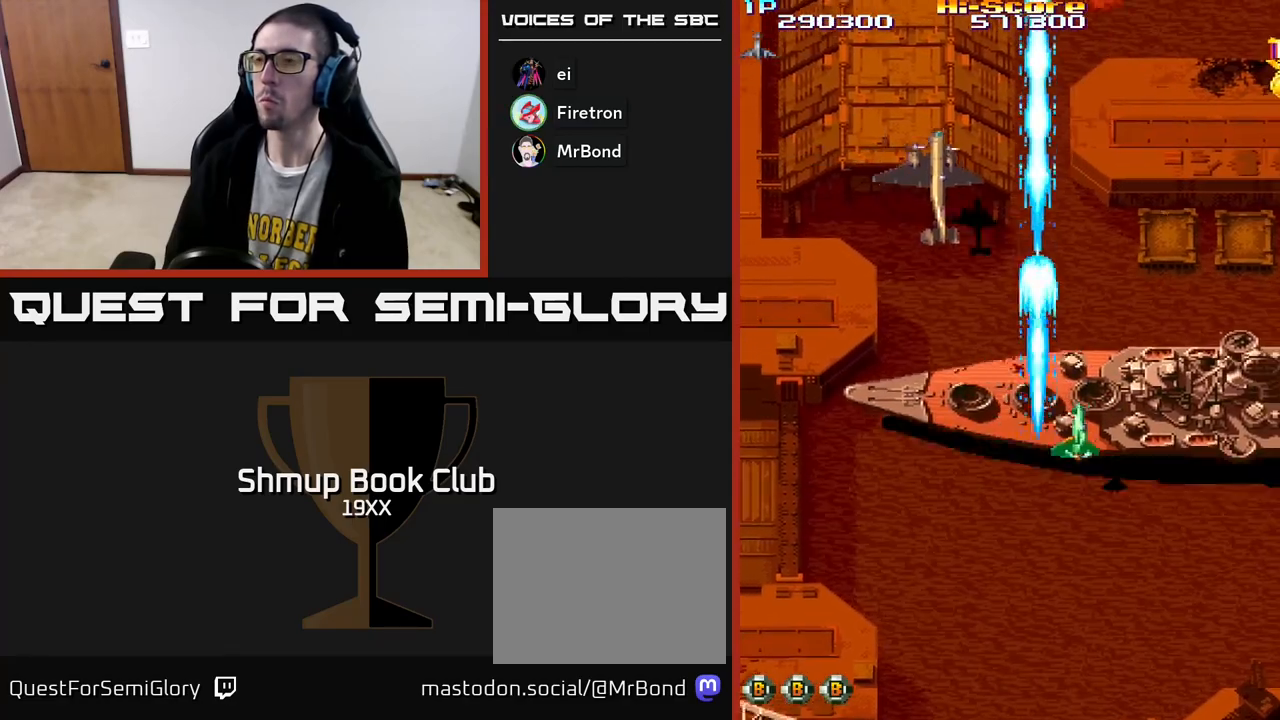
{"buttons": ["R2", "DPAD_RIGHT"], "left_stick": "center", "right_stick": "center", "events": [[300, "DPAD_DOWN", "down"], [317, "DPAD_RIGHT", "up"], [333, "DPAD_DOWN", "up"], [367, "DPAD_LEFT", "down"], [450, "DPAD_LEFT", "up"], [500, "DPAD_RIGHT", "down"]]}
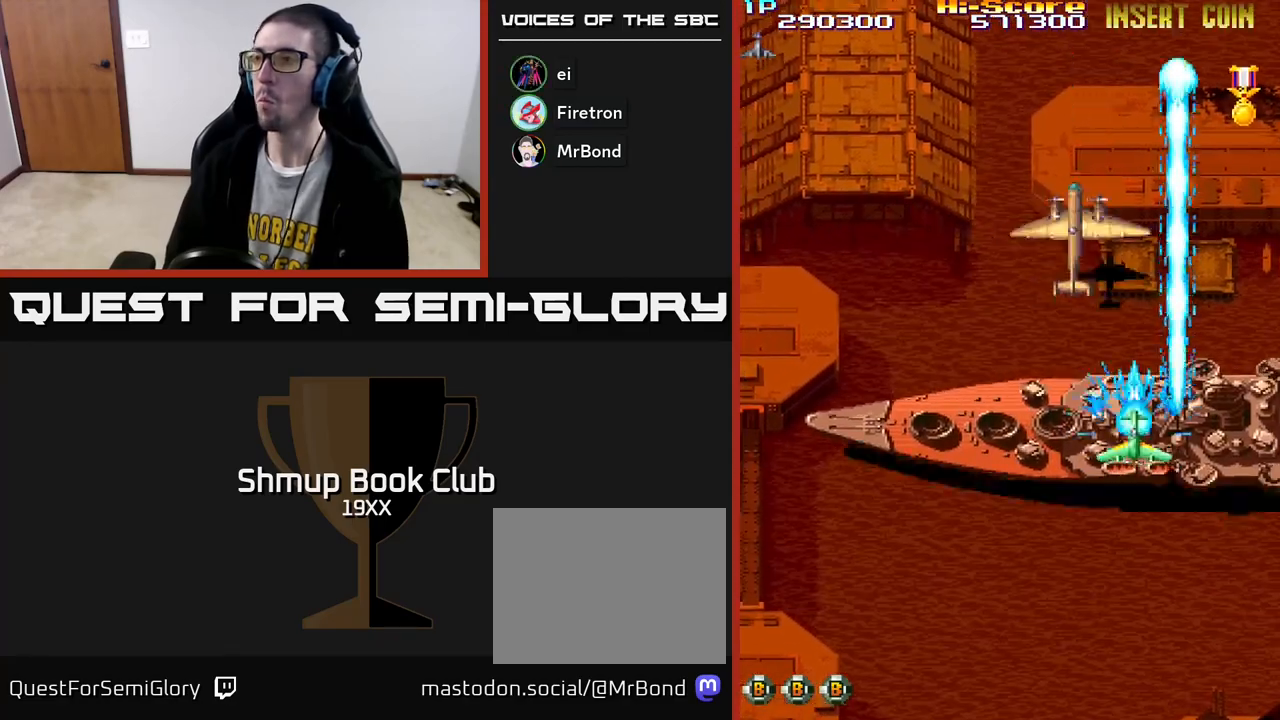
{"buttons": ["A", "R2", "DPAD_RIGHT"], "left_stick": "center", "right_stick": "center", "events": [[50, "DPAD_RIGHT", "up"], [50, "DPAD_UP", "down"], [100, "A", "down"], [133, "DPAD_LEFT", "down"], [150, "DPAD_UP", "up"], [233, "DPAD_DOWN", "down"], [233, "DPAD_LEFT", "up"], [283, "DPAD_RIGHT", "down"], [500, "DPAD_DOWN", "up"]]}
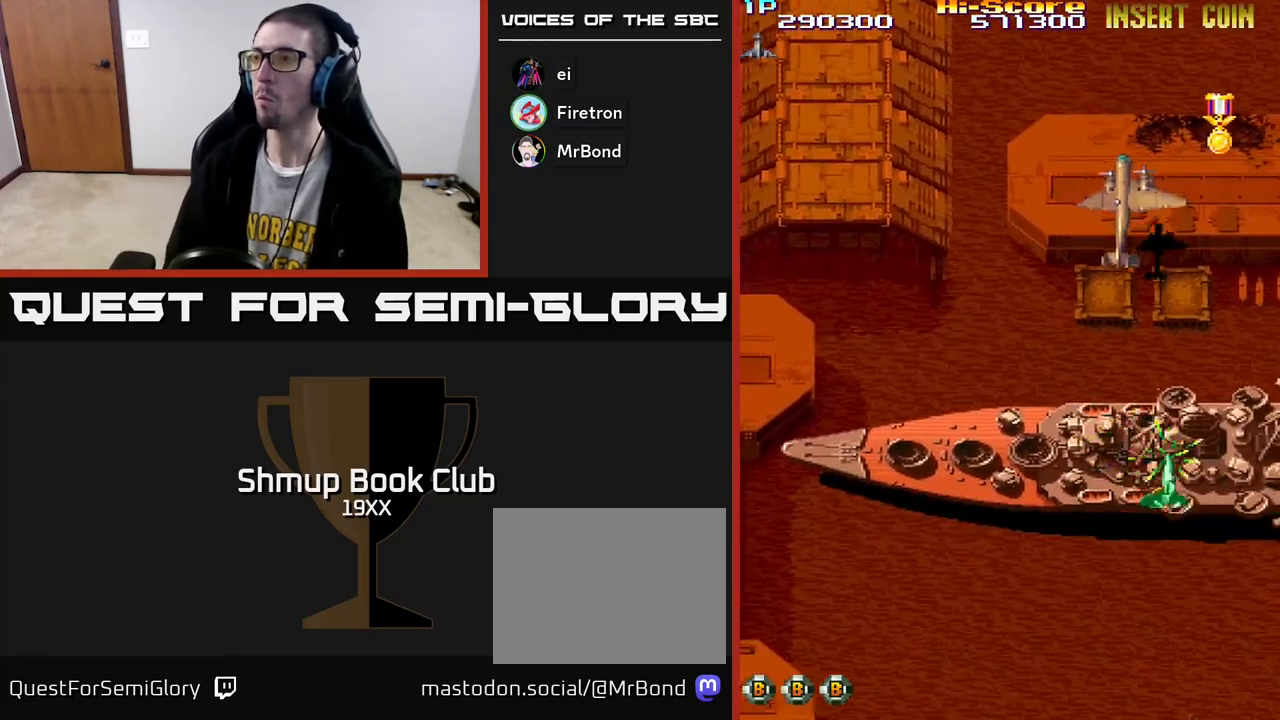
{"buttons": ["R2", "DPAD_UP"], "left_stick": "center", "right_stick": "center", "events": [[33, "A", "up"], [67, "DPAD_DOWN", "down"], [100, "DPAD_RIGHT", "up"], [133, "DPAD_LEFT", "down"], [217, "DPAD_DOWN", "up"], [450, "DPAD_UP", "down"], [500, "DPAD_LEFT", "up"]]}
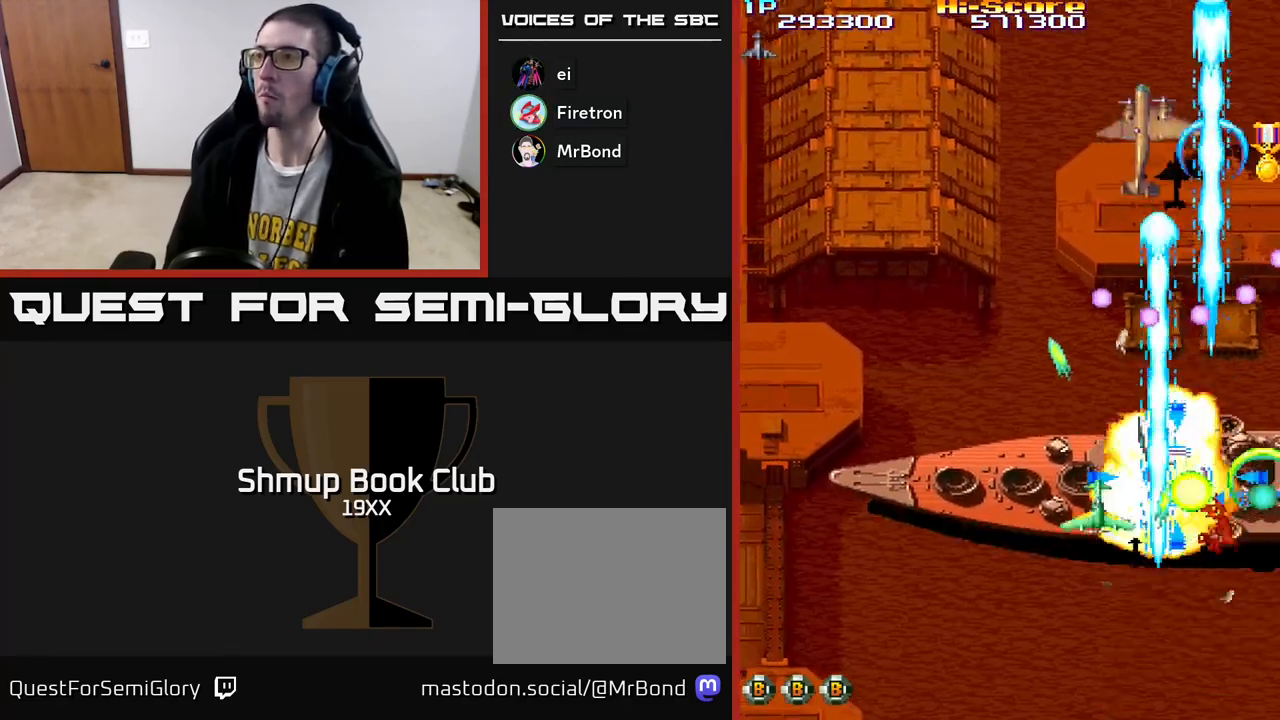
{"buttons": ["R2", "DPAD_DOWN", "DPAD_RIGHT"], "left_stick": "center", "right_stick": "center", "events": [[50, "DPAD_RIGHT", "down"], [67, "DPAD_UP", "up"], [100, "DPAD_DOWN", "down"], [167, "DPAD_RIGHT", "up"], [217, "DPAD_LEFT", "down"], [333, "DPAD_DOWN", "up"], [417, "DPAD_DOWN", "down"], [450, "DPAD_LEFT", "up"], [483, "DPAD_RIGHT", "down"]]}
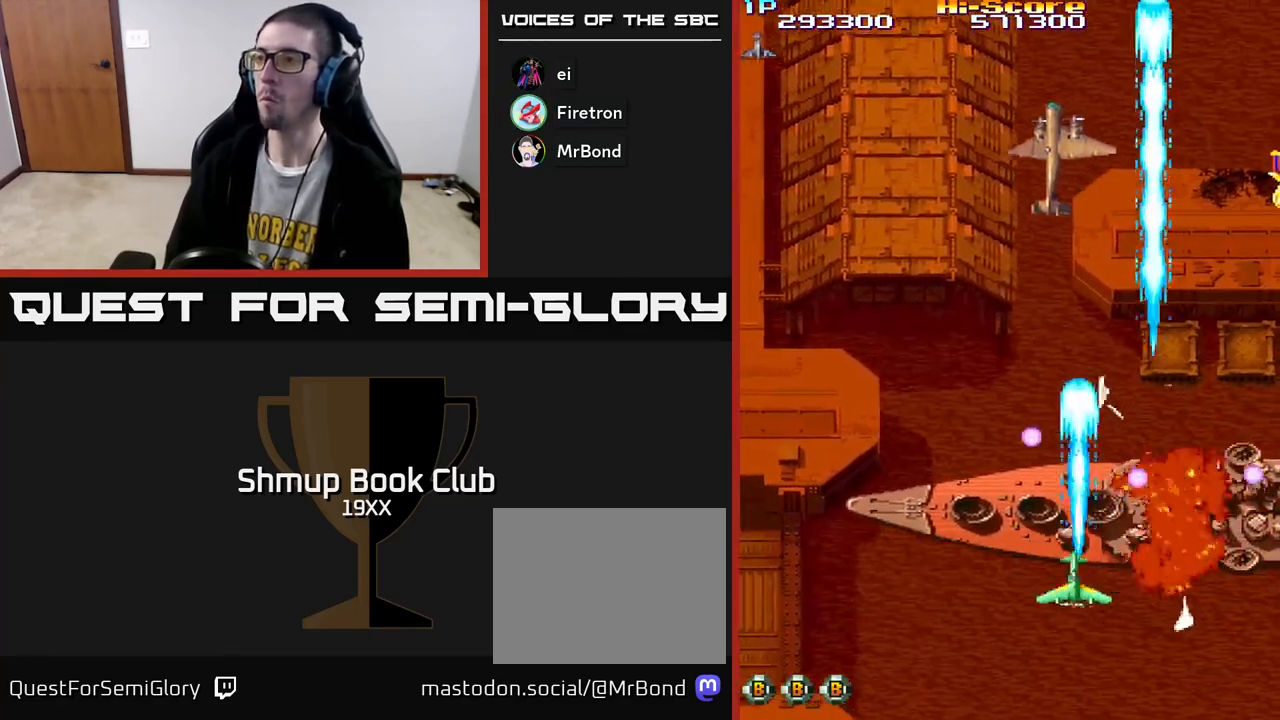
{"buttons": ["R2", "DPAD_UP", "DPAD_RIGHT"], "left_stick": "center", "right_stick": "center", "events": [[183, "DPAD_DOWN", "up"], [300, "DPAD_UP", "down"], [317, "DPAD_RIGHT", "up"], [467, "DPAD_RIGHT", "down"]]}
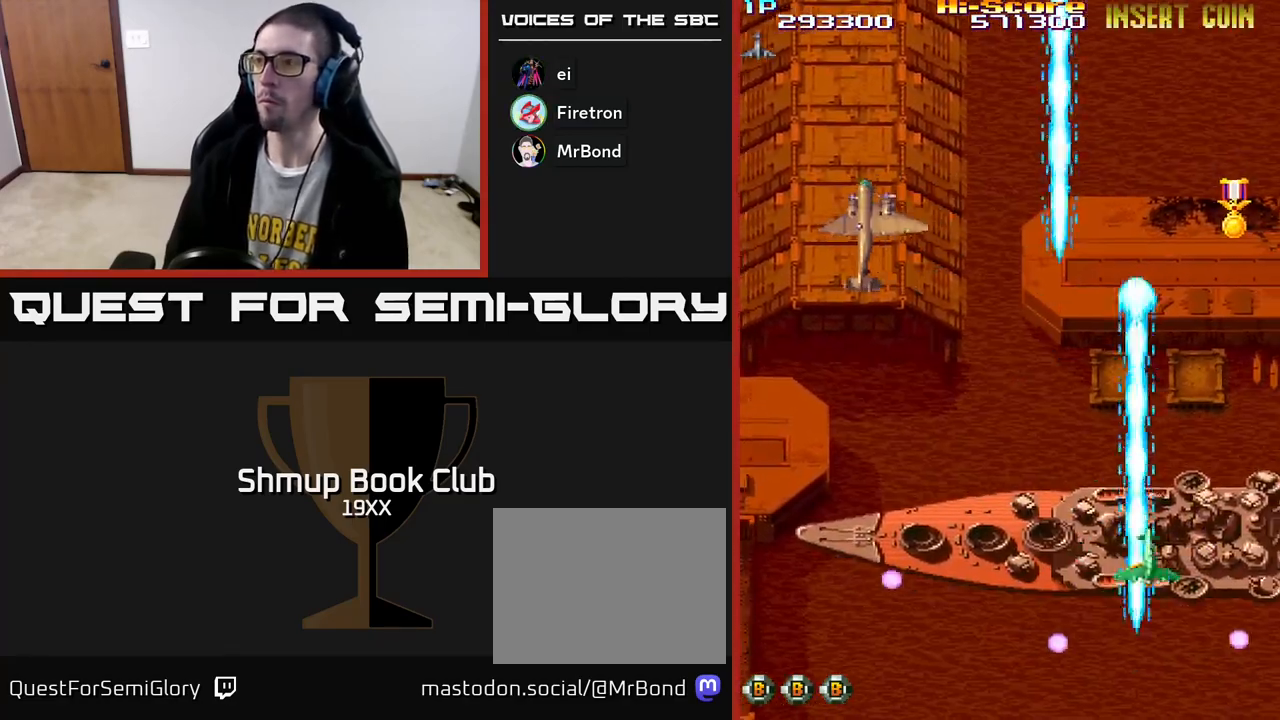
{"buttons": ["R2", "DPAD_UP"], "left_stick": "center", "right_stick": "center", "events": [[283, "DPAD_RIGHT", "up"]]}
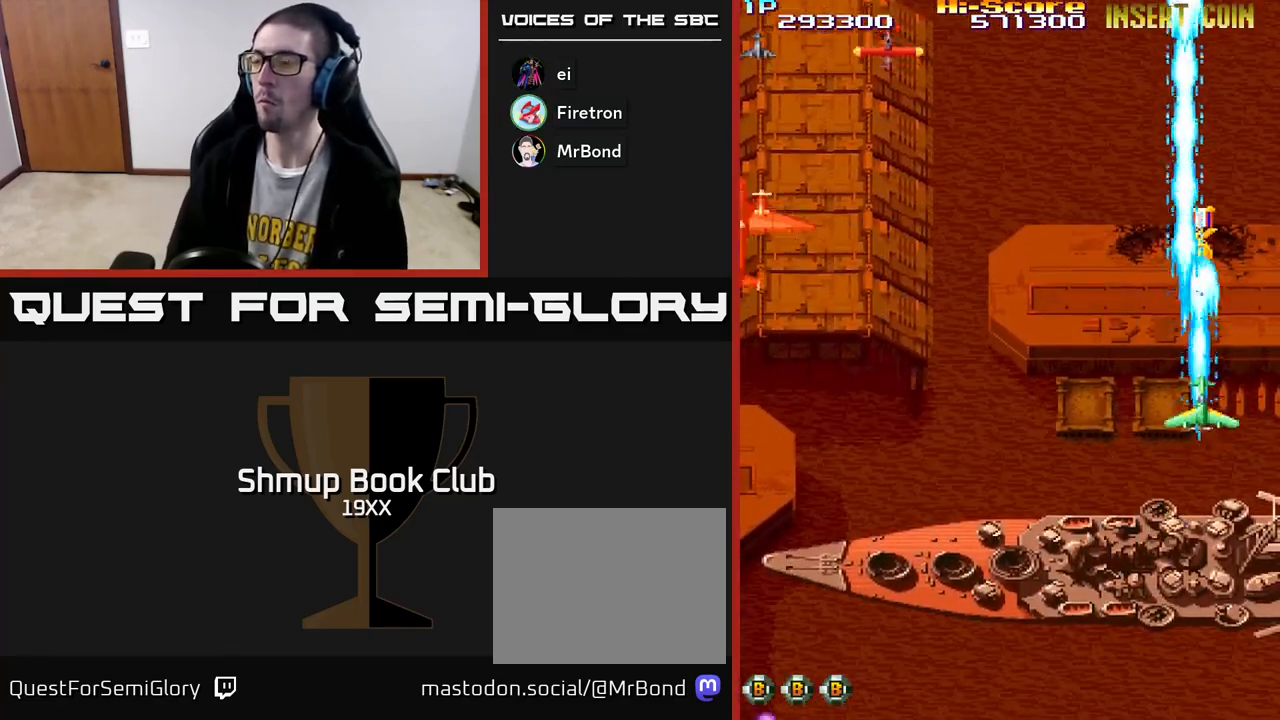
{"buttons": ["R2", "DPAD_DOWN", "DPAD_LEFT"], "left_stick": "center", "right_stick": "center", "events": [[417, "DPAD_LEFT", "down"], [417, "DPAD_UP", "up"], [467, "DPAD_DOWN", "down"]]}
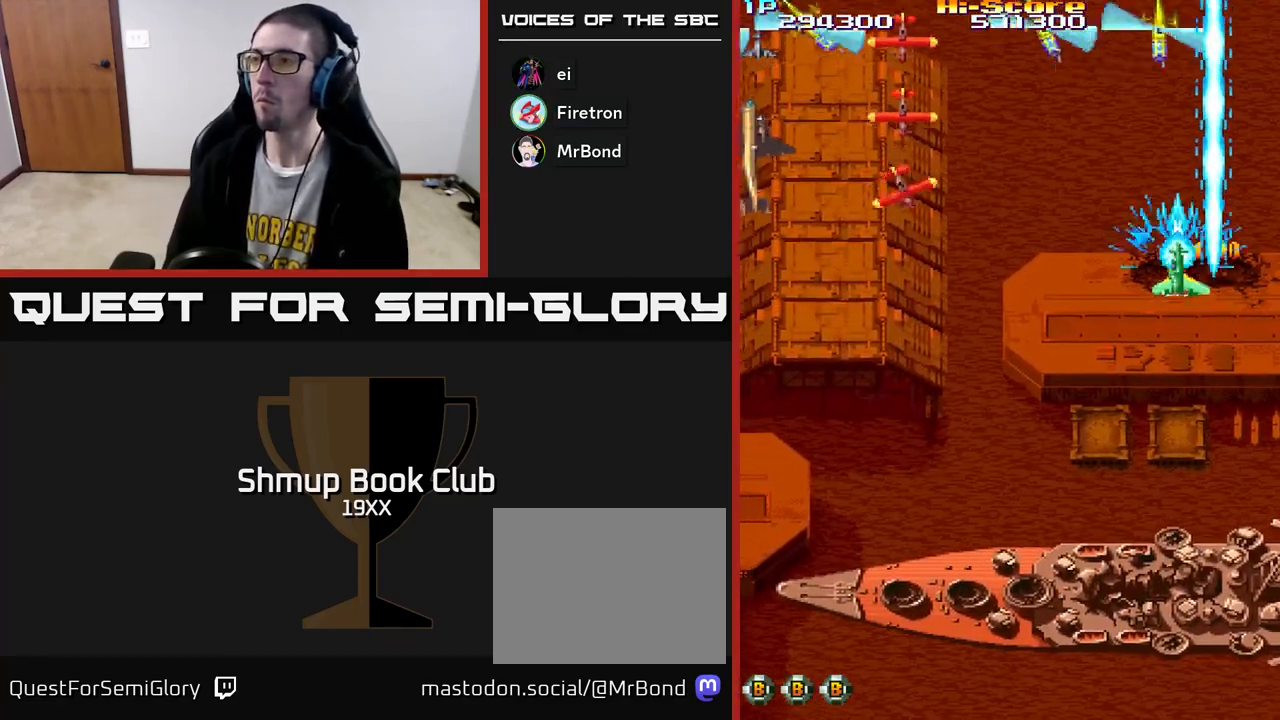
{"buttons": ["R2", "DPAD_LEFT"], "left_stick": "center", "right_stick": "center", "events": [[50, "A", "down"], [400, "A", "up"], [450, "DPAD_DOWN", "up"]]}